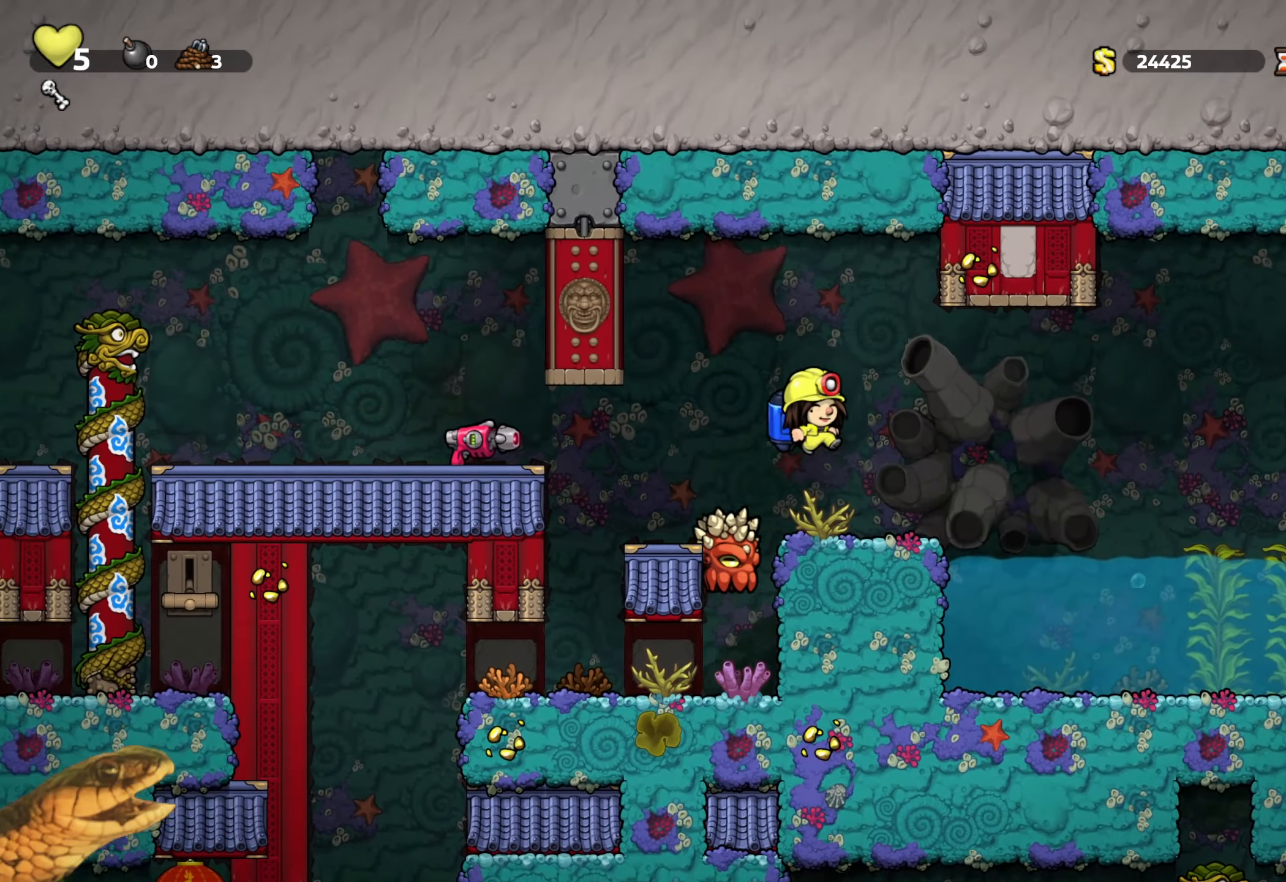
Gameplay with a controller (Xbox layout); each line is a JSON object with the inputs held at the frame after it. "events" lists button and stick changes between this image and that frame as [ms after this image, input, new state], when the widget could be followed in between. Not read: left_stick right_stick.
{"buttons": ["X", "R2"], "events": [[50, "DPAD_RIGHT", "up"], [84, "DPAD_LEFT", "down"], [100, "X", "down"], [184, "DPAD_LEFT", "up"], [200, "X", "up"], [417, "DPAD_LEFT", "down"], [467, "X", "down"], [484, "DPAD_LEFT", "up"]]}
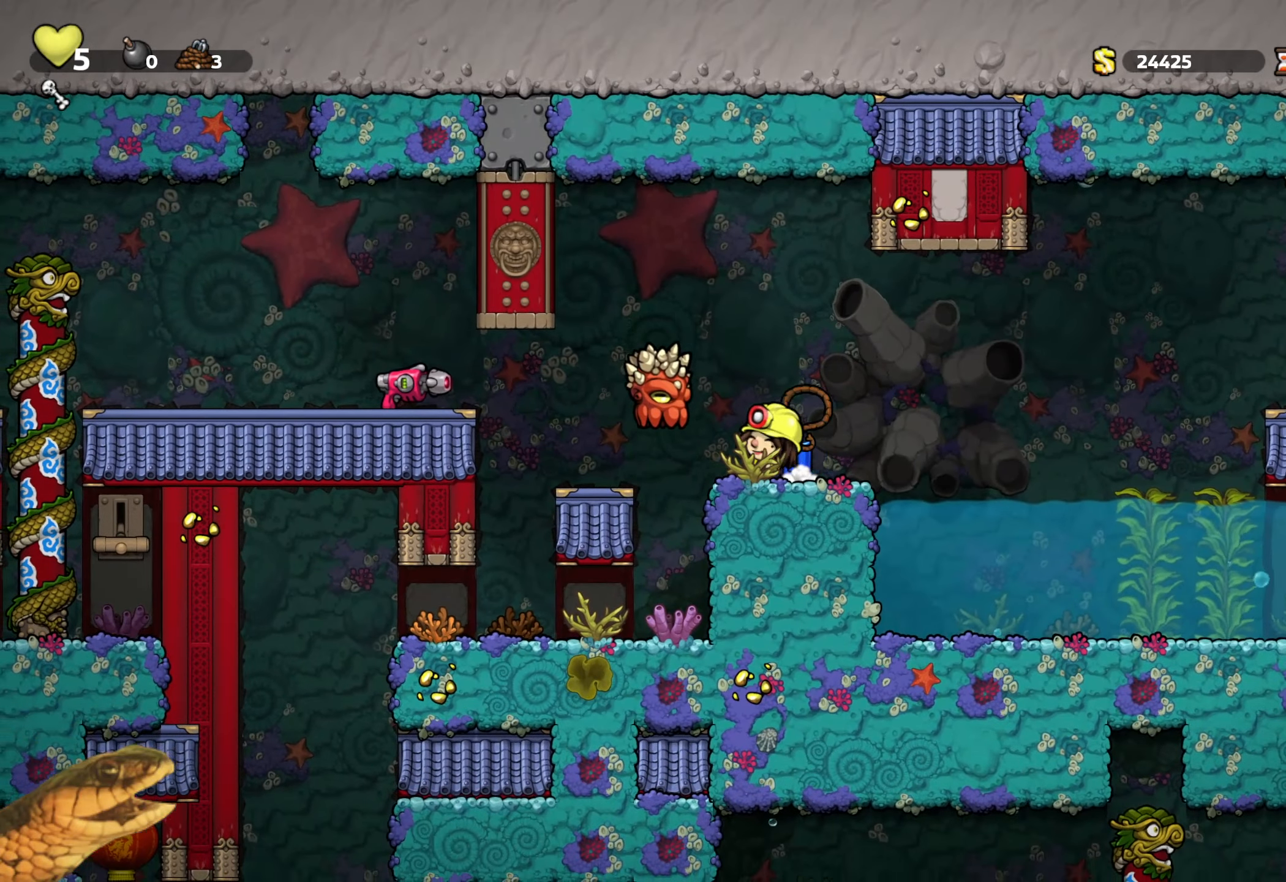
{"buttons": ["R2"], "events": [[67, "X", "up"]]}
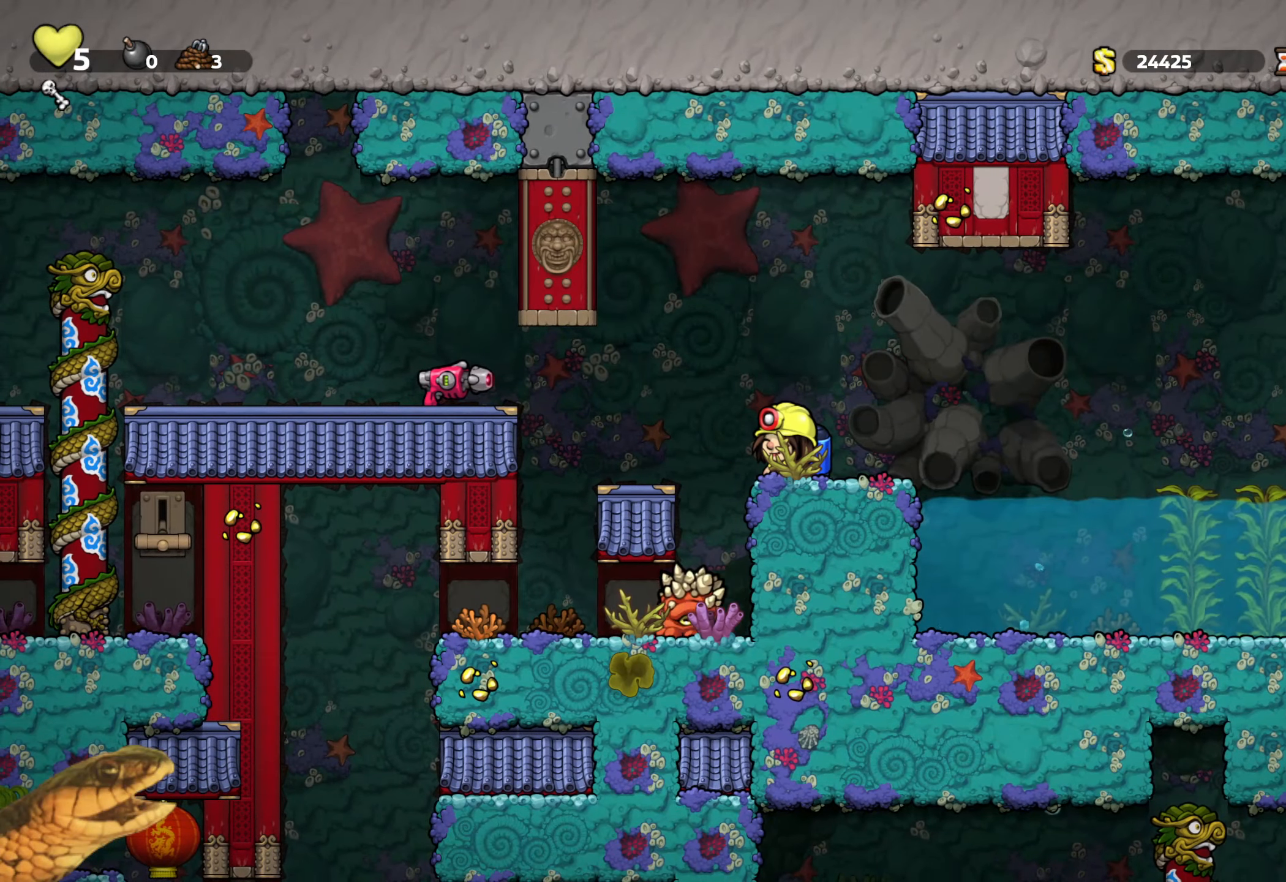
{"buttons": ["R2", "DPAD_LEFT"], "events": [[366, "DPAD_LEFT", "down"]]}
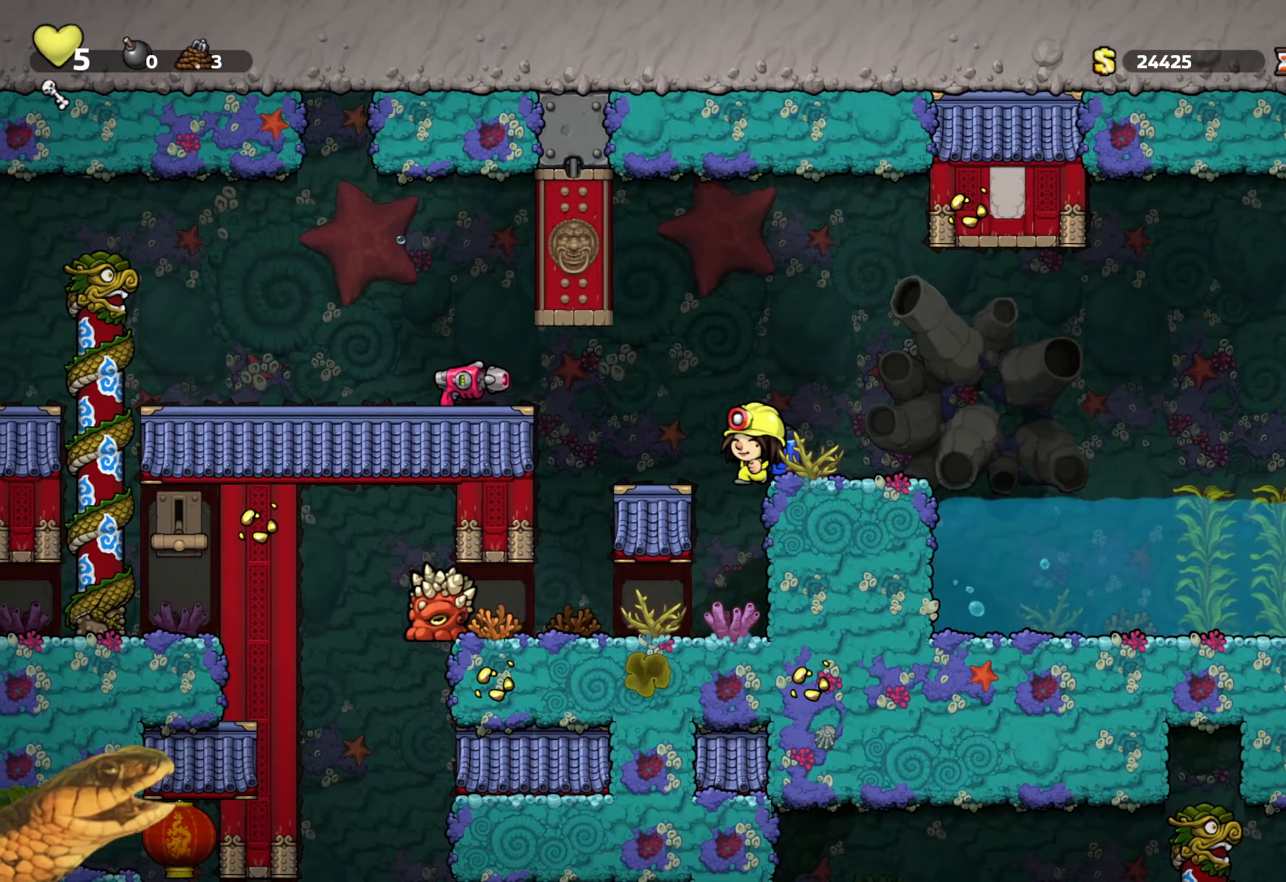
{"buttons": ["R2"], "events": [[116, "A", "down"], [233, "A", "up"], [300, "DPAD_LEFT", "up"]]}
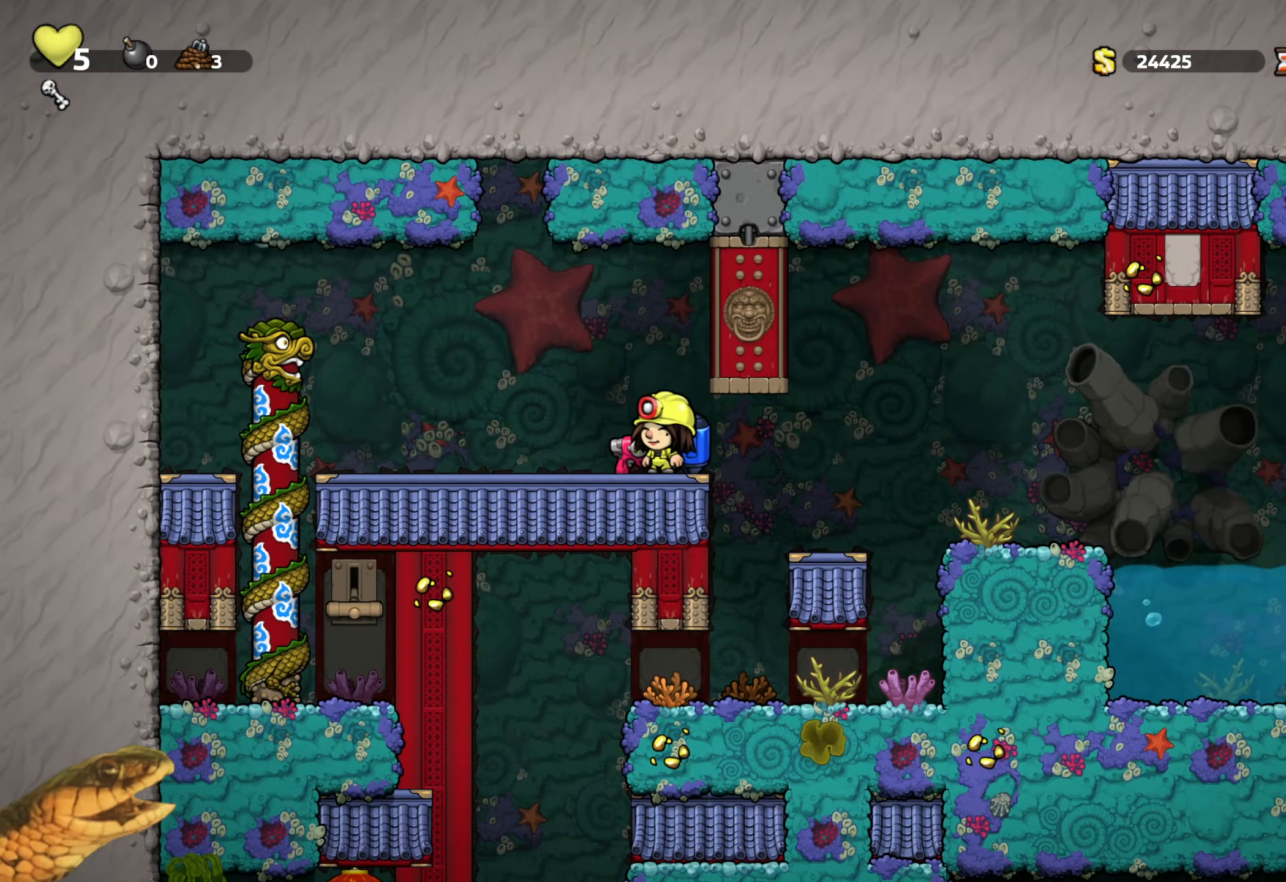
{"buttons": ["R2"], "events": [[33, "DPAD_DOWN", "down"], [66, "X", "down"], [100, "DPAD_RIGHT", "down"], [133, "DPAD_DOWN", "up"], [183, "X", "up"], [283, "DPAD_RIGHT", "up"]]}
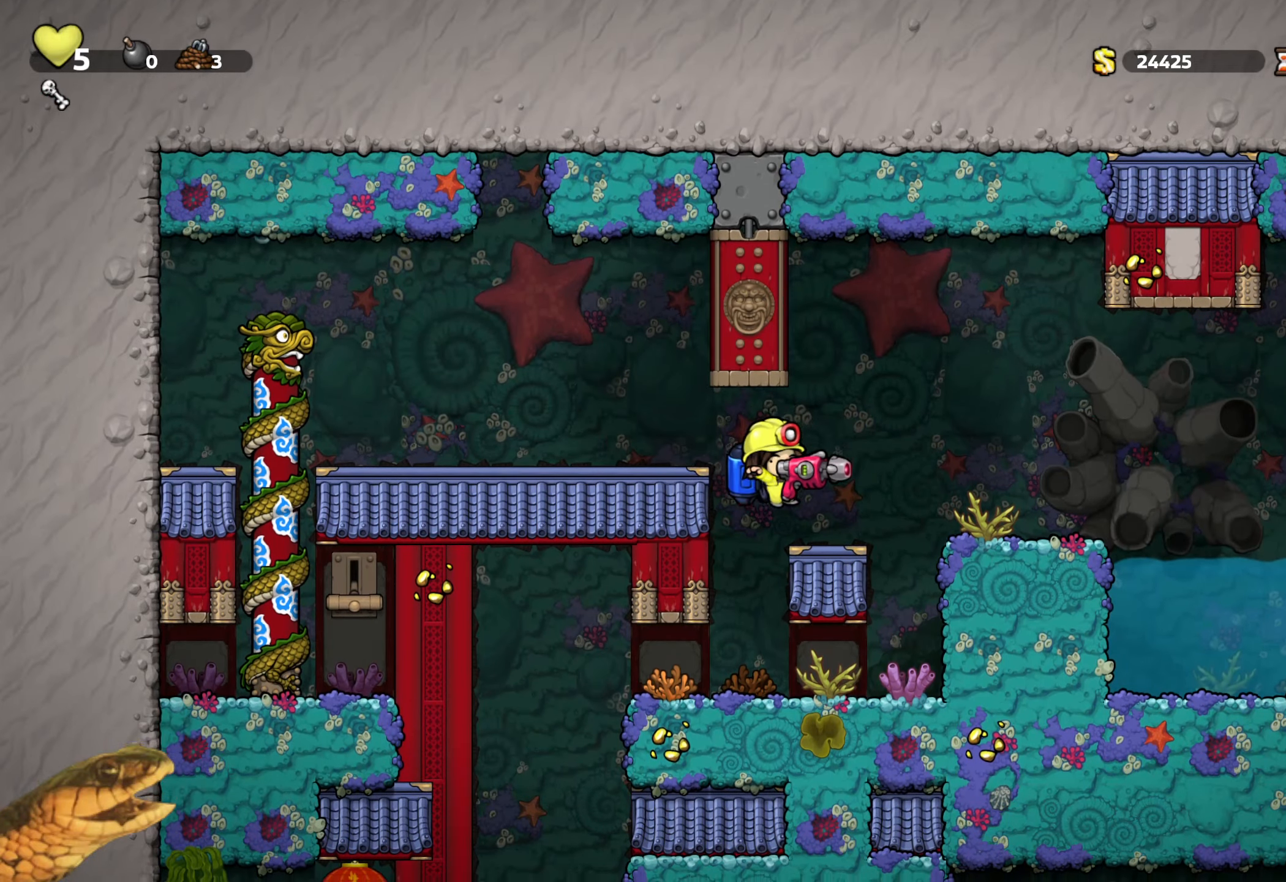
{"buttons": ["R2", "DPAD_LEFT"], "events": [[50, "DPAD_LEFT", "down"]]}
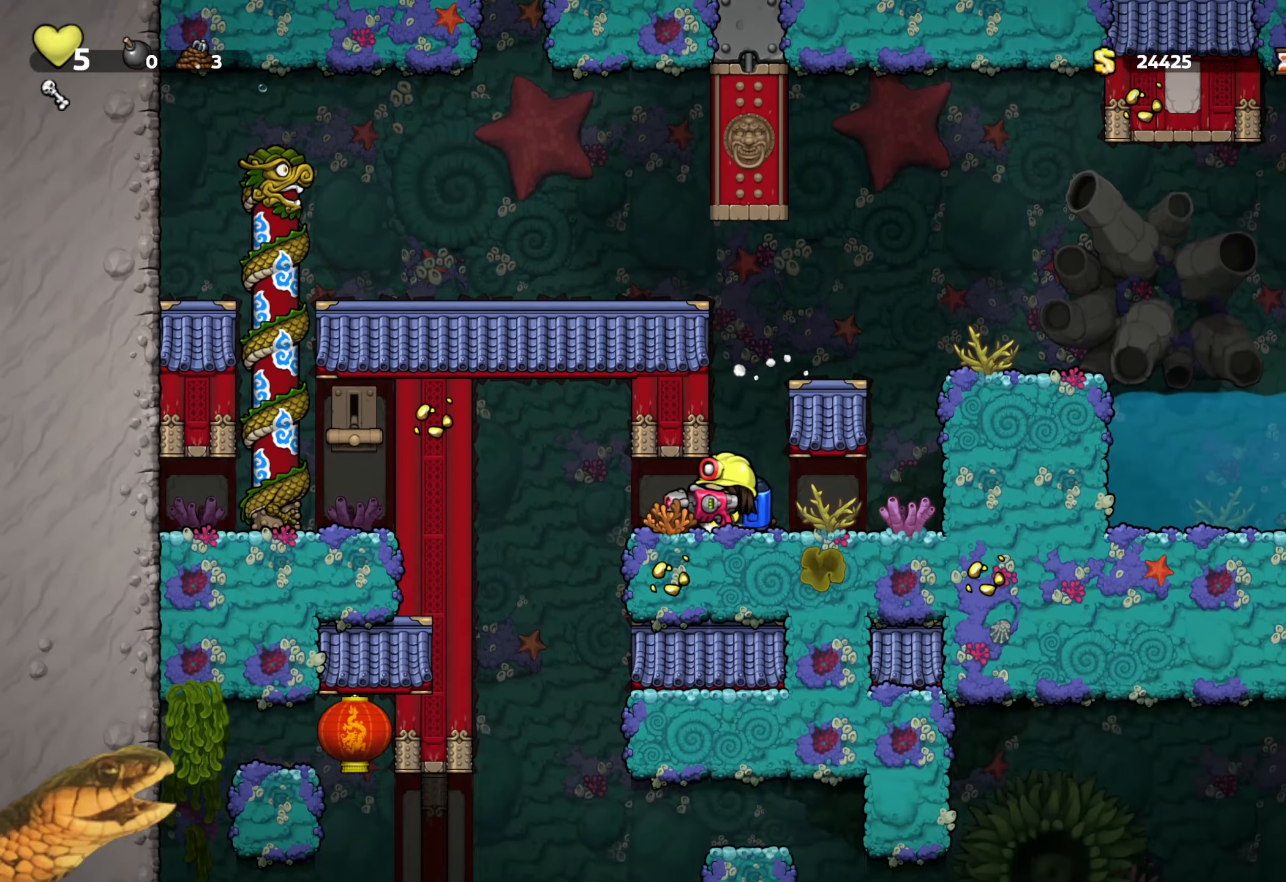
{"buttons": ["R2"], "events": [[200, "DPAD_LEFT", "up"]]}
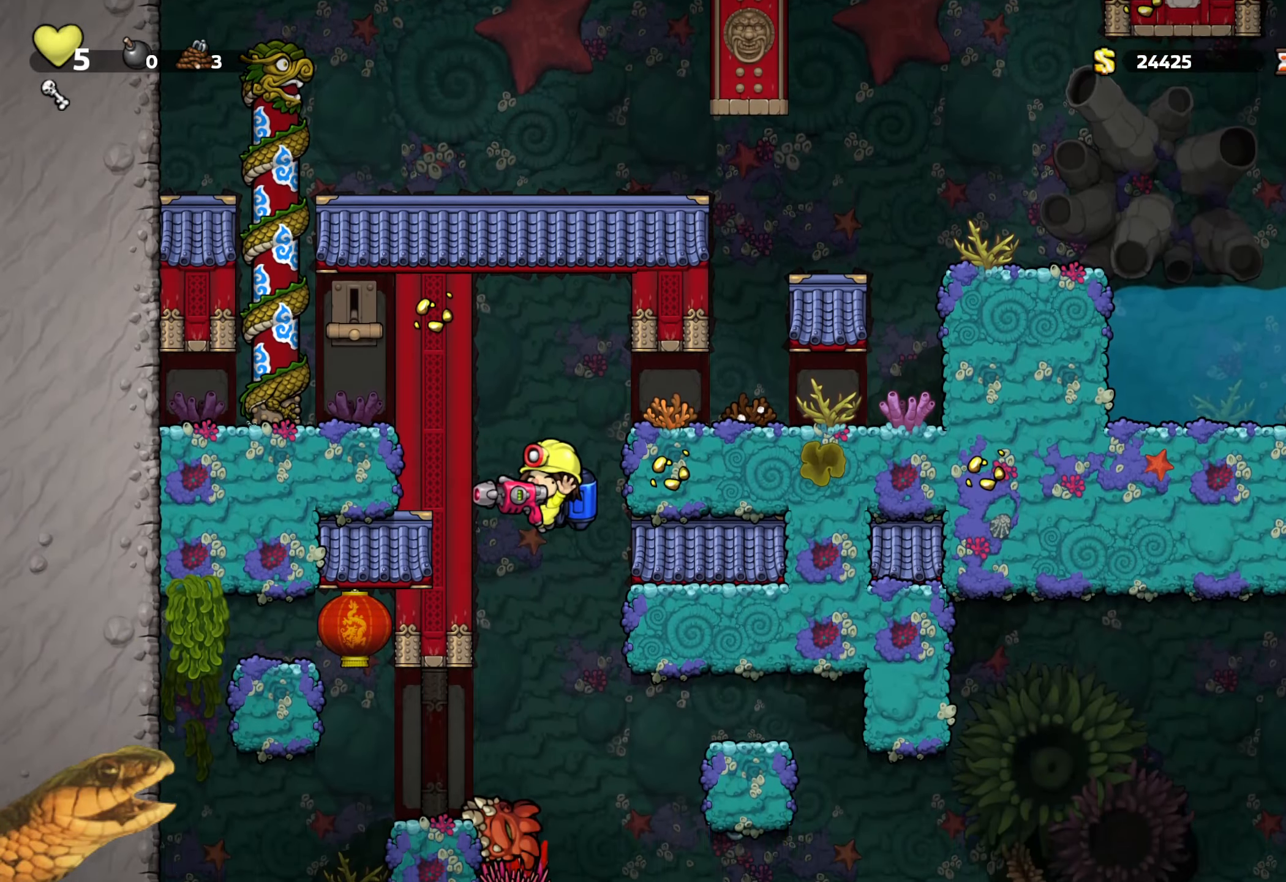
{"buttons": ["R2"], "events": [[150, "A", "down"], [216, "A", "up"]]}
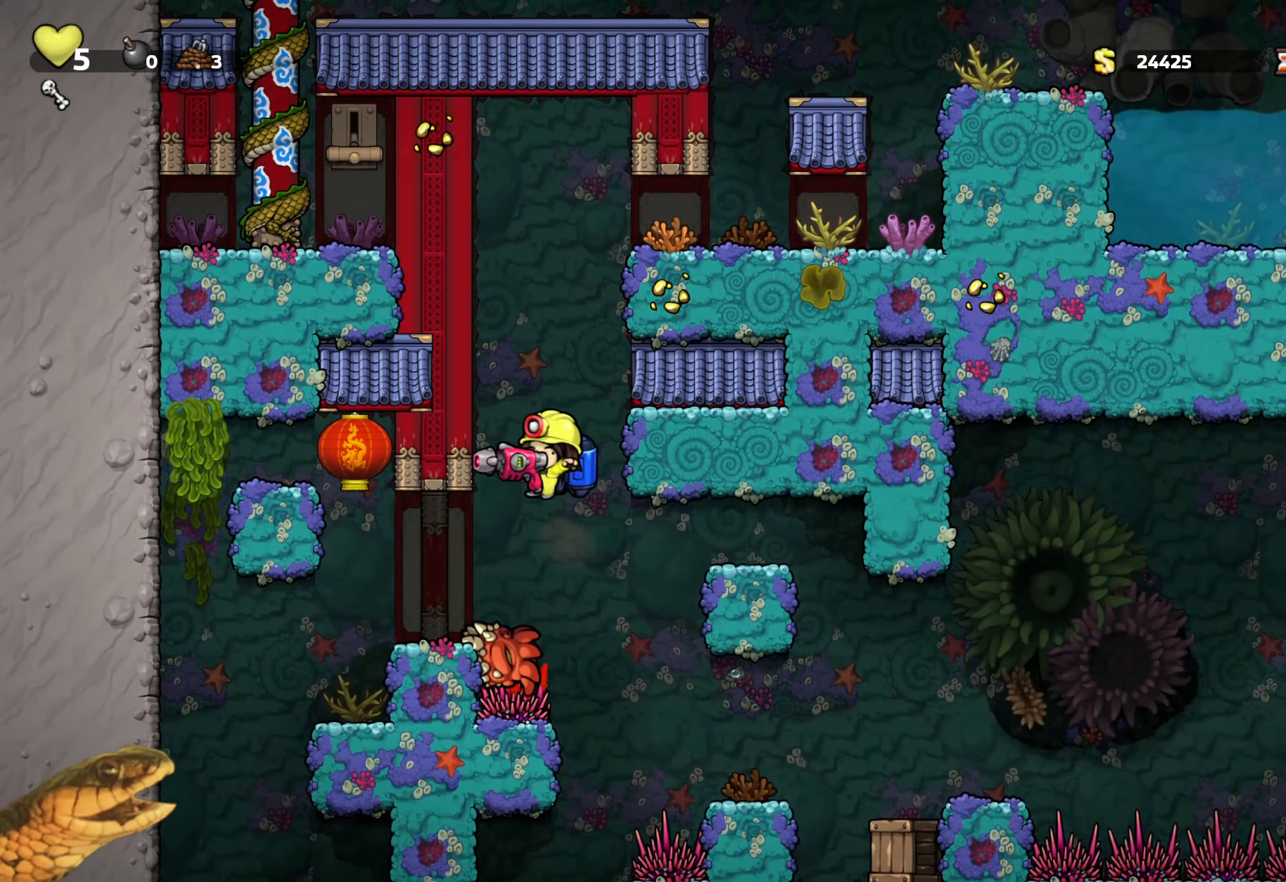
{"buttons": ["R2", "DPAD_RIGHT"], "events": [[66, "DPAD_RIGHT", "down"], [200, "A", "down"], [266, "DPAD_RIGHT", "up"], [416, "A", "up"], [500, "DPAD_RIGHT", "down"]]}
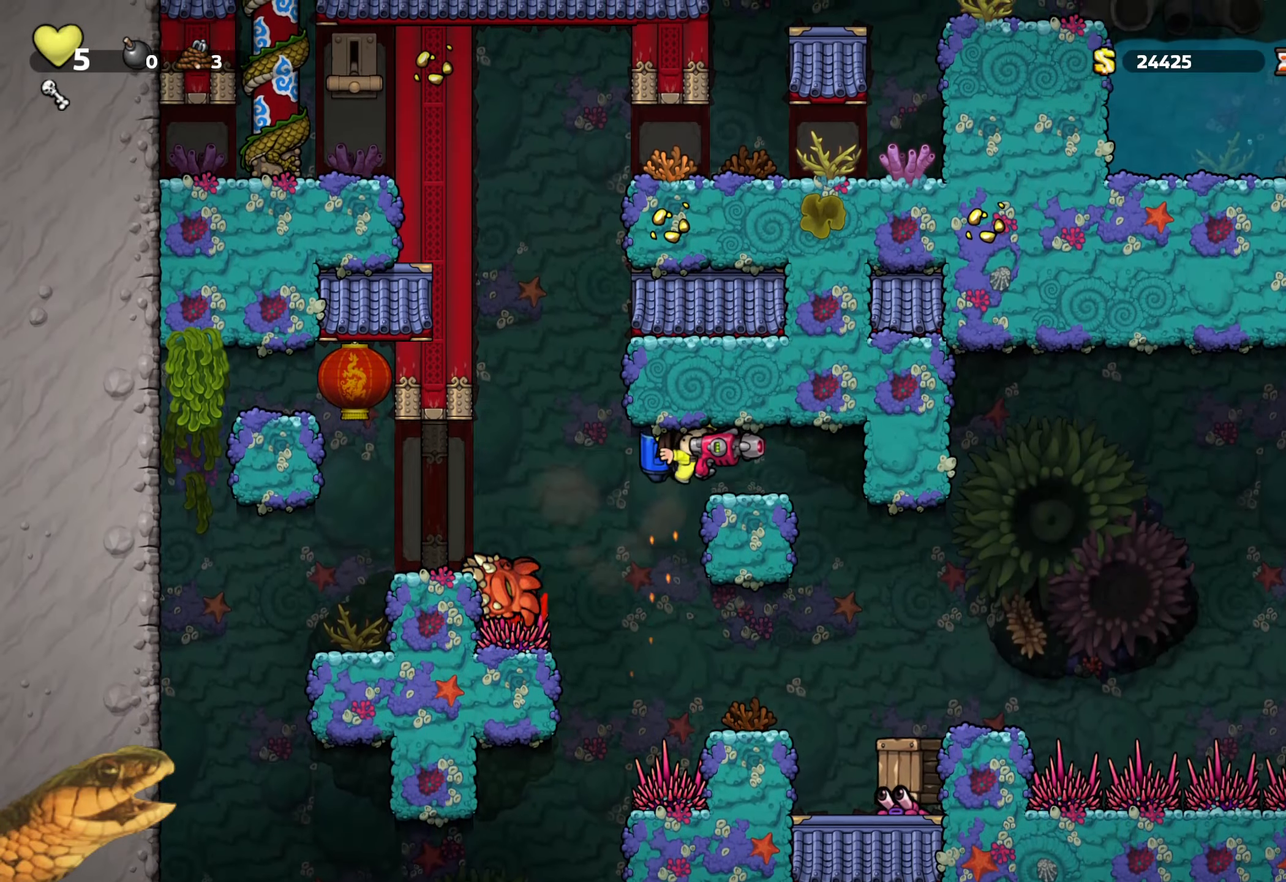
{"buttons": ["R2"], "events": [[100, "DPAD_RIGHT", "up"]]}
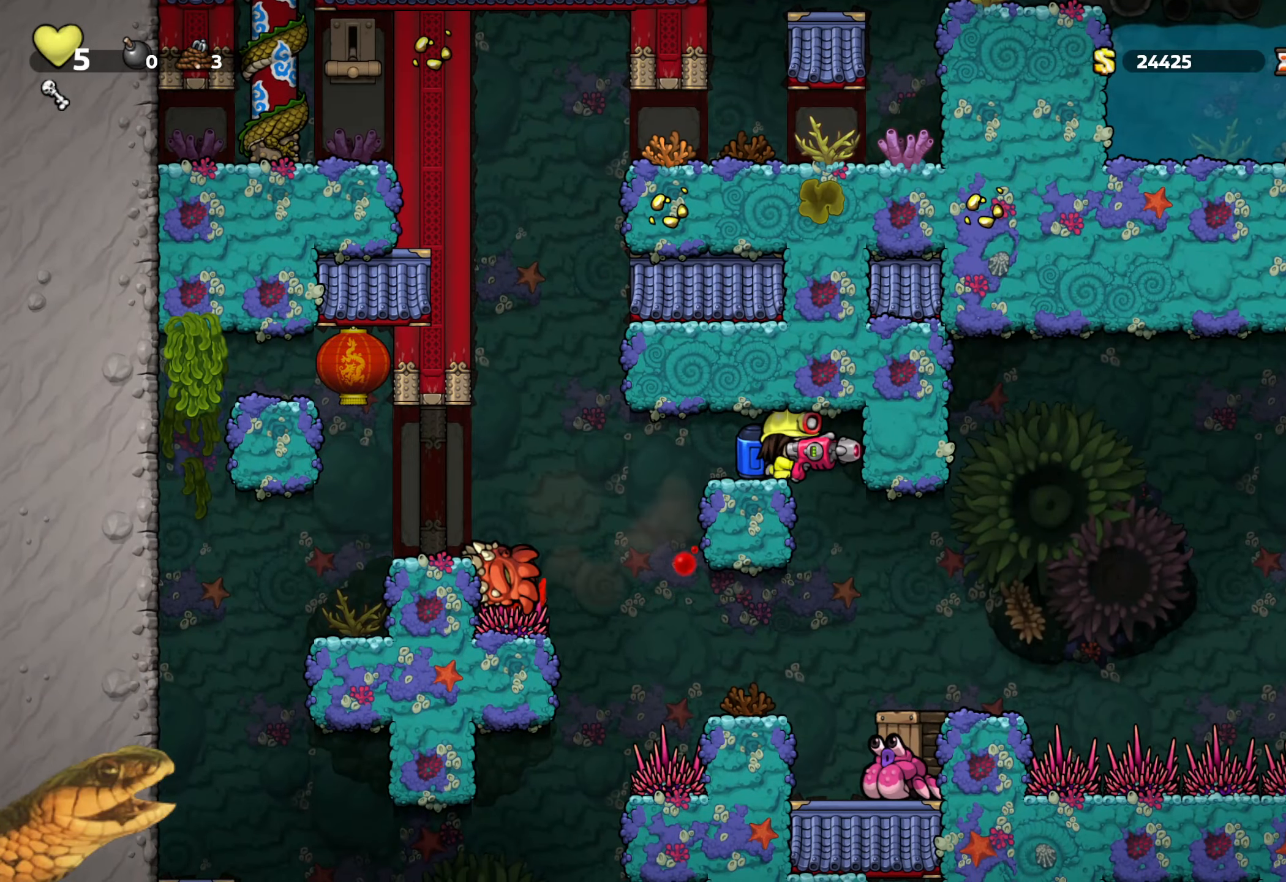
{"buttons": ["R2", "DPAD_RIGHT"], "events": [[116, "DPAD_RIGHT", "down"], [233, "DPAD_RIGHT", "up"], [466, "DPAD_RIGHT", "down"]]}
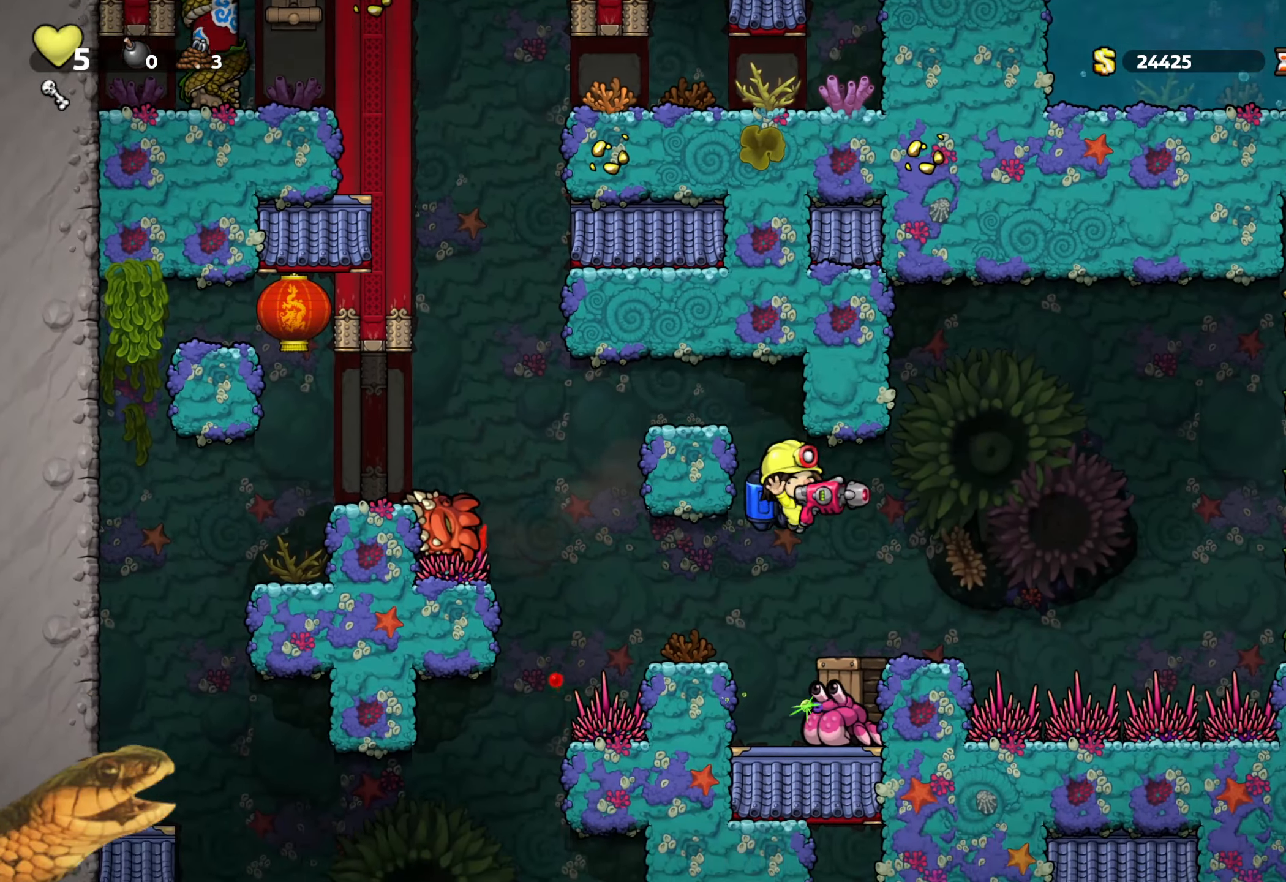
{"buttons": ["R2", "DPAD_LEFT"], "events": [[50, "A", "down"], [50, "DPAD_RIGHT", "up"], [116, "A", "up"], [500, "DPAD_LEFT", "down"]]}
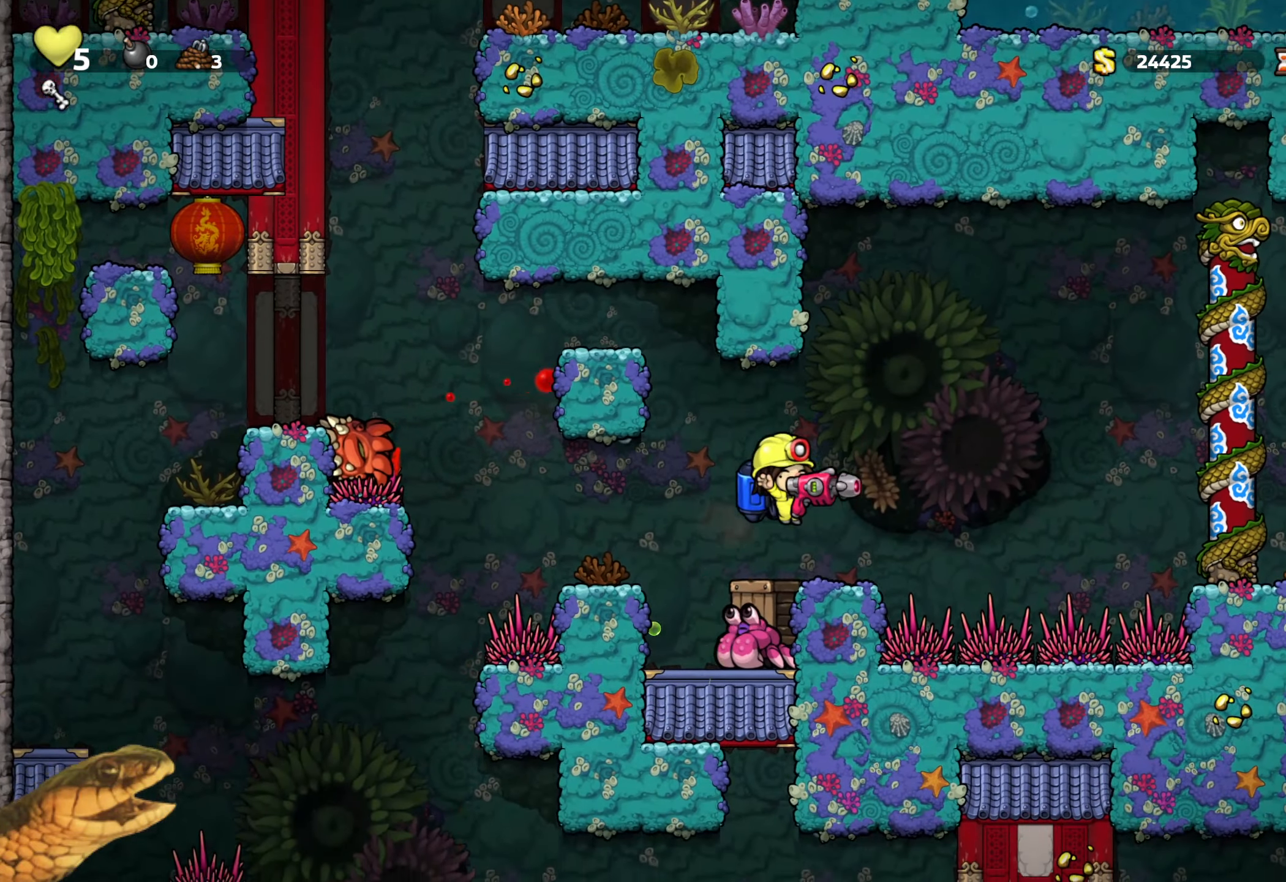
{"buttons": ["R2"], "events": [[50, "DPAD_LEFT", "up"], [350, "DPAD_RIGHT", "down"], [417, "DPAD_RIGHT", "up"]]}
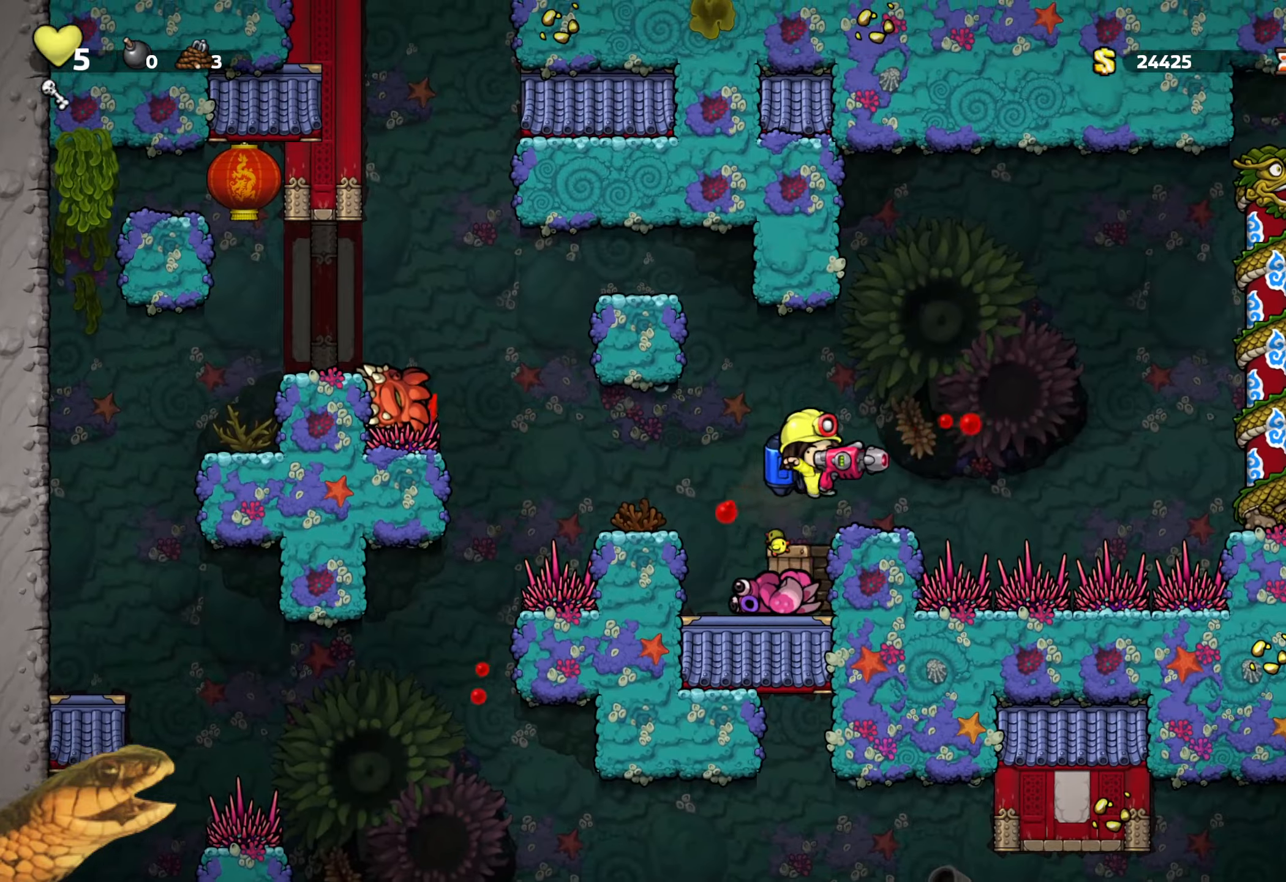
{"buttons": ["R2"], "events": [[150, "DPAD_LEFT", "down"], [250, "DPAD_LEFT", "up"]]}
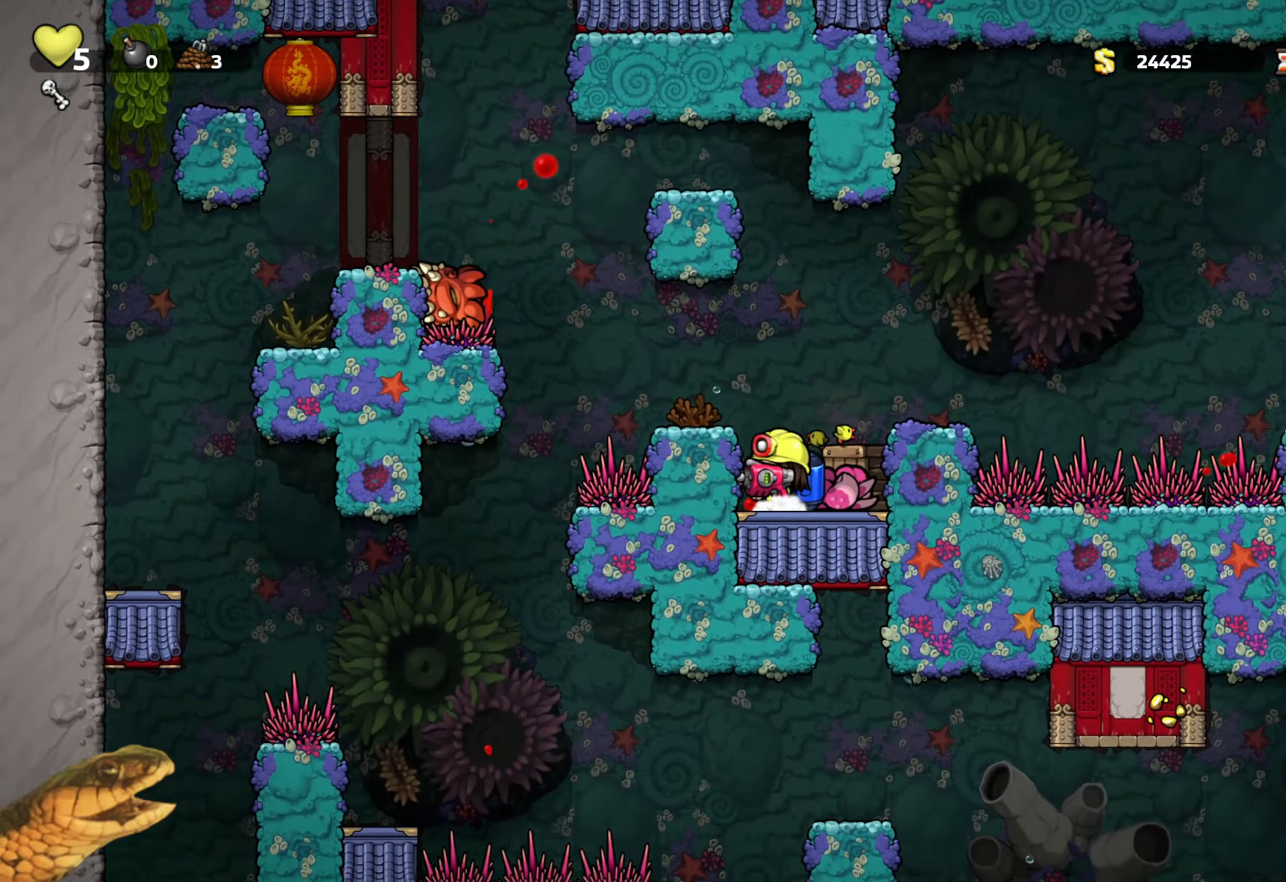
{"buttons": ["R2", "DPAD_DOWN", "DPAD_RIGHT"], "events": [[67, "DPAD_DOWN", "down"], [100, "X", "down"], [183, "DPAD_RIGHT", "down"], [183, "X", "up"], [217, "DPAD_DOWN", "up"], [267, "DPAD_DOWN", "down"], [400, "X", "down"], [500, "X", "up"]]}
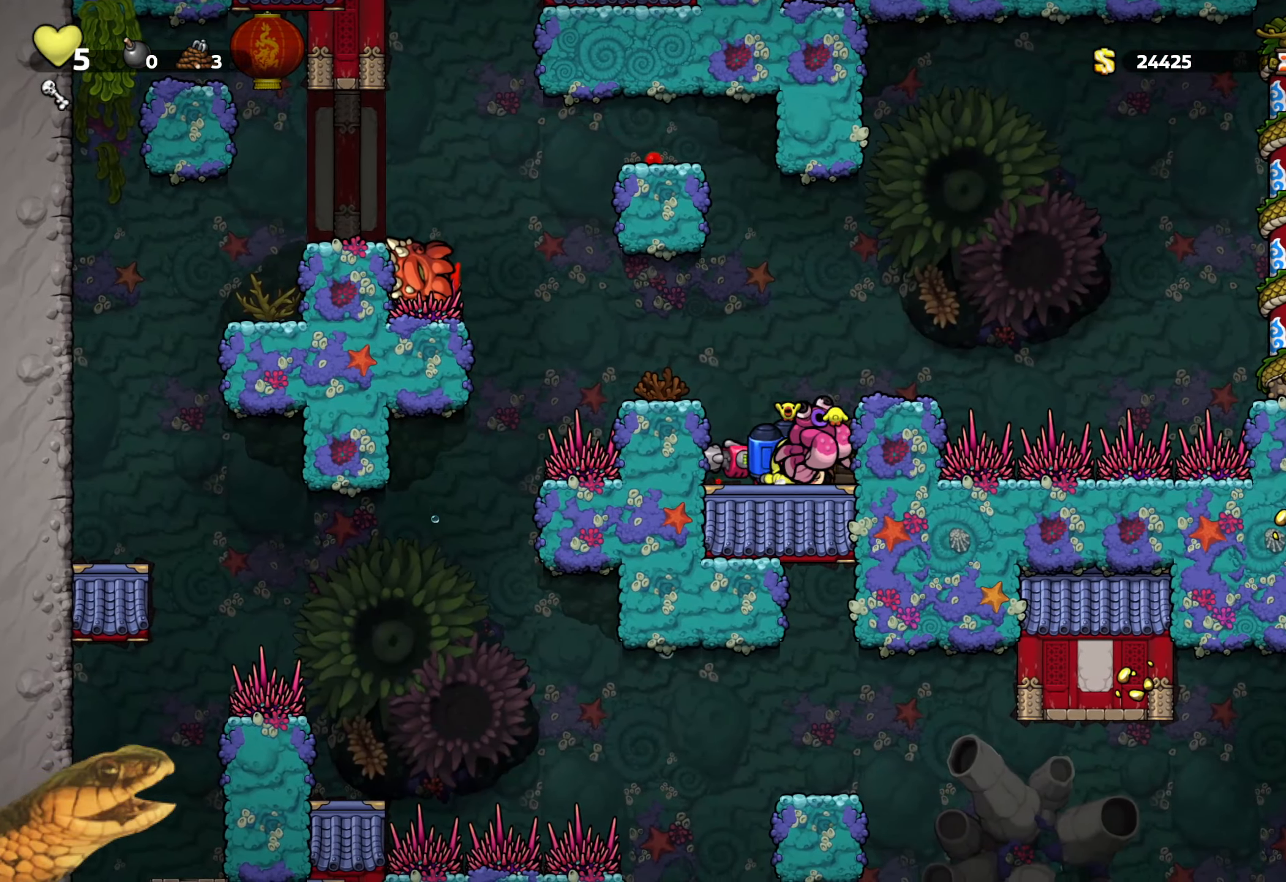
{"buttons": ["R2"], "events": [[50, "DPAD_DOWN", "up"], [50, "DPAD_RIGHT", "up"], [183, "A", "down"], [283, "A", "up"], [333, "DPAD_RIGHT", "down"], [350, "A", "down"], [433, "DPAD_RIGHT", "up"], [467, "A", "up"]]}
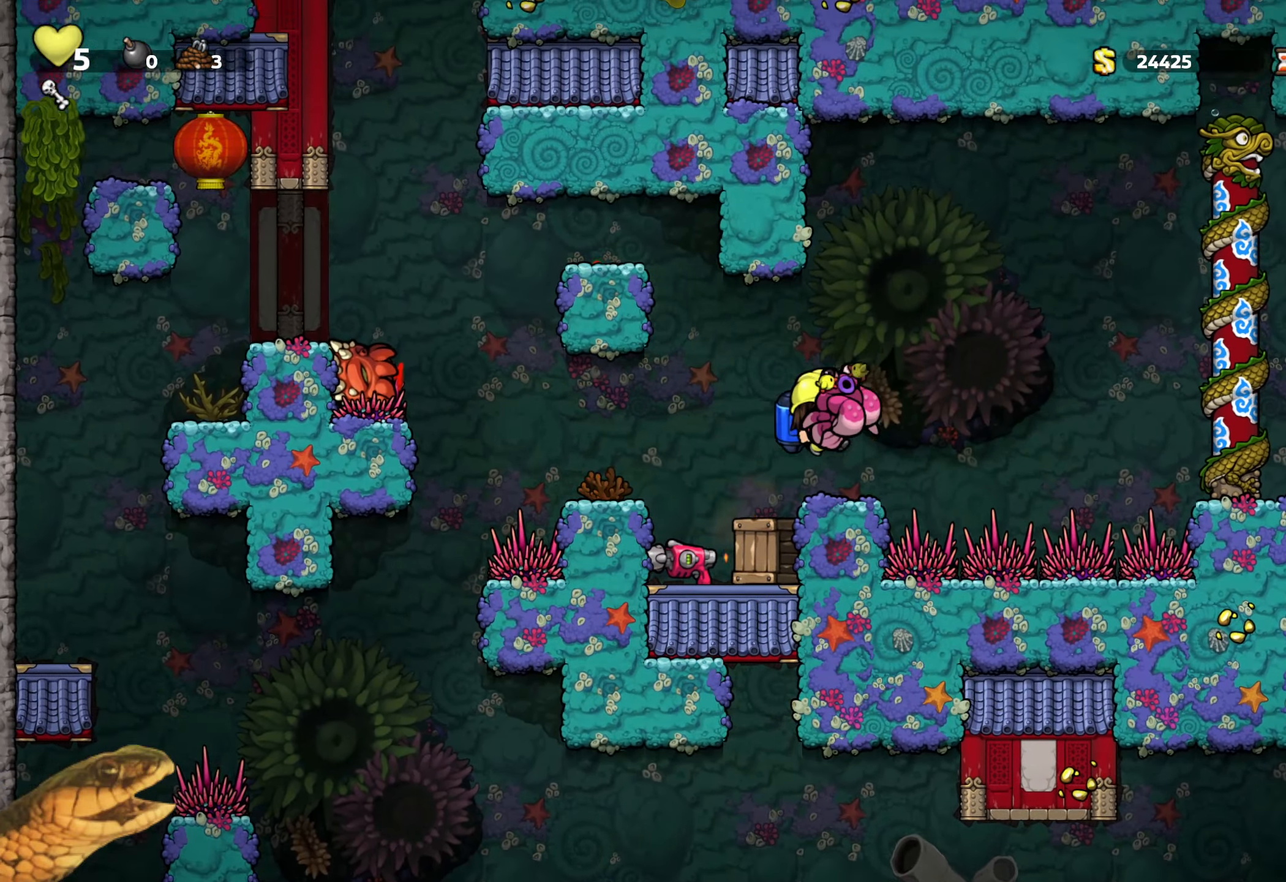
{"buttons": ["R2"], "events": [[33, "DPAD_DOWN", "down"], [83, "X", "down"], [167, "X", "up"], [217, "DPAD_DOWN", "up"], [217, "DPAD_LEFT", "down"], [283, "A", "down"], [317, "DPAD_LEFT", "up"], [367, "A", "up"]]}
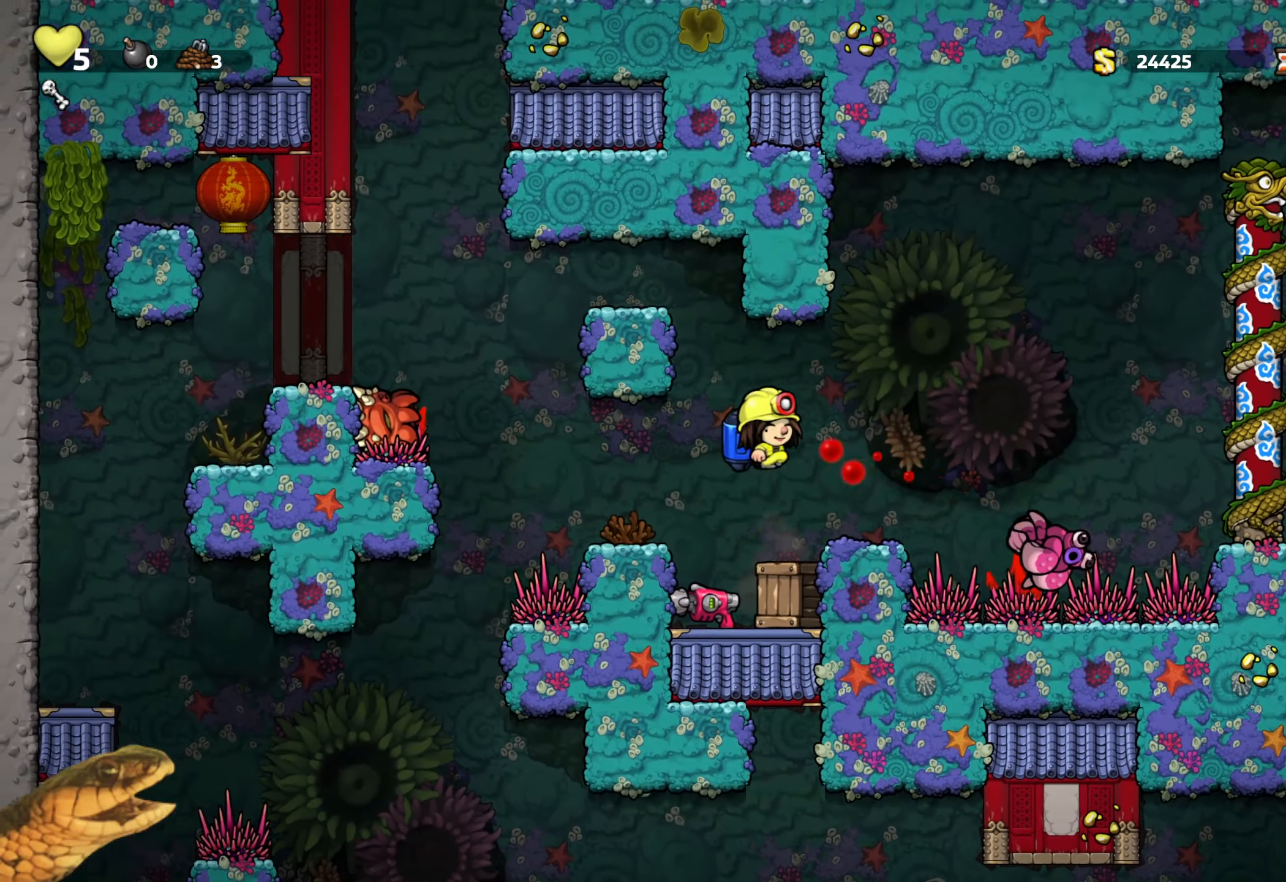
{"buttons": ["R2", "DPAD_RIGHT"], "events": [[233, "DPAD_LEFT", "down"], [283, "DPAD_LEFT", "up"], [483, "DPAD_RIGHT", "down"]]}
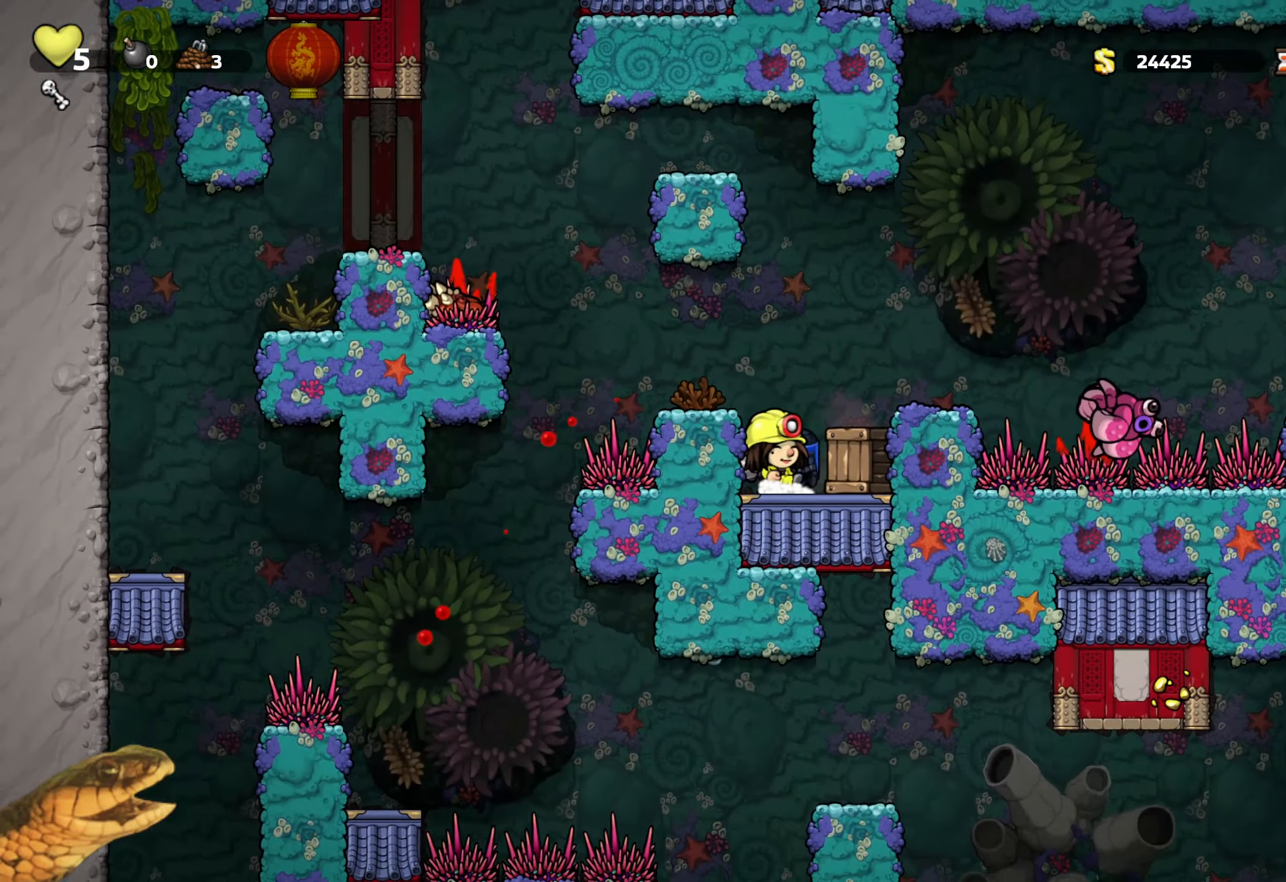
{"buttons": ["R2"], "events": [[17, "DPAD_RIGHT", "up"], [83, "X", "down"], [167, "X", "up"], [317, "DPAD_LEFT", "down"], [433, "DPAD_LEFT", "up"]]}
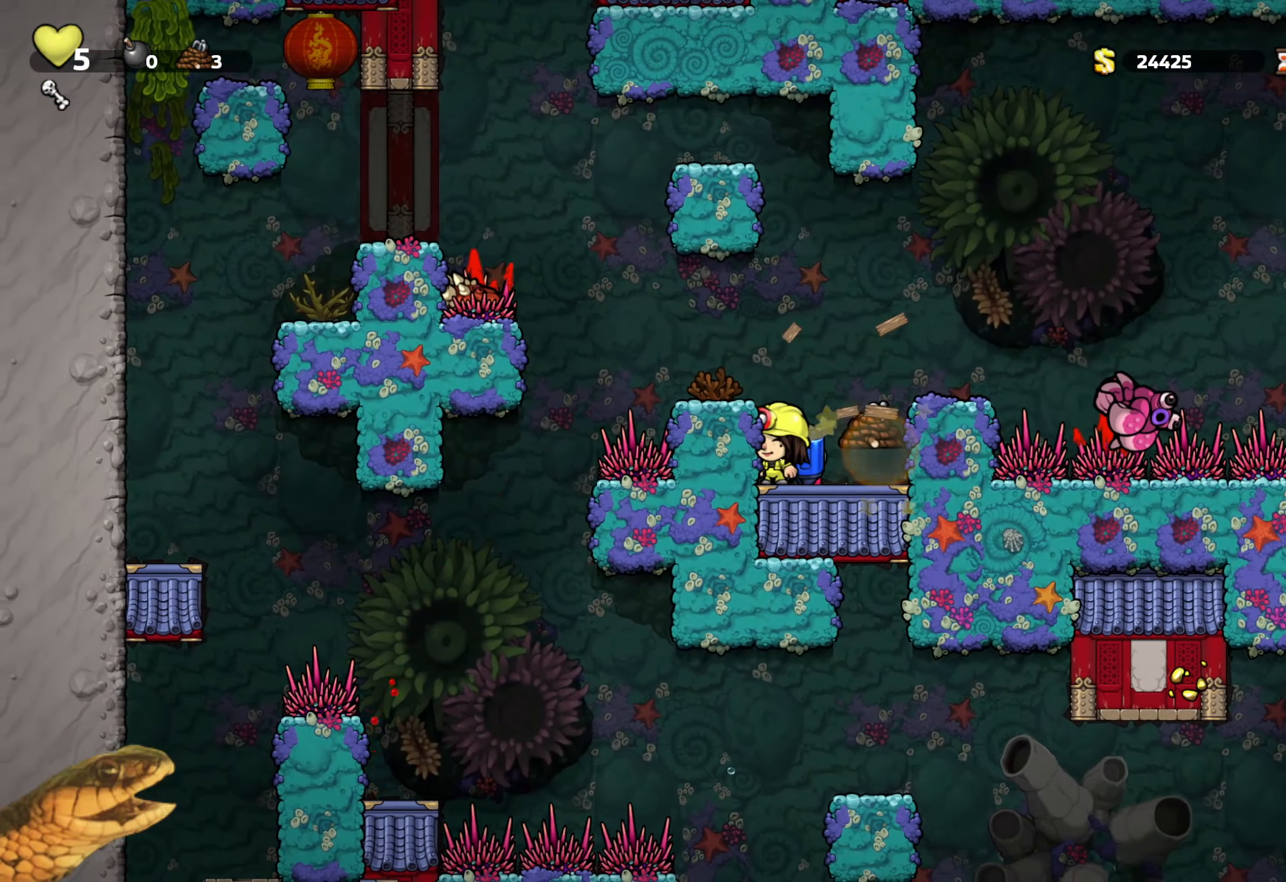
{"buttons": ["R2", "DPAD_RIGHT"], "events": [[367, "DPAD_RIGHT", "down"]]}
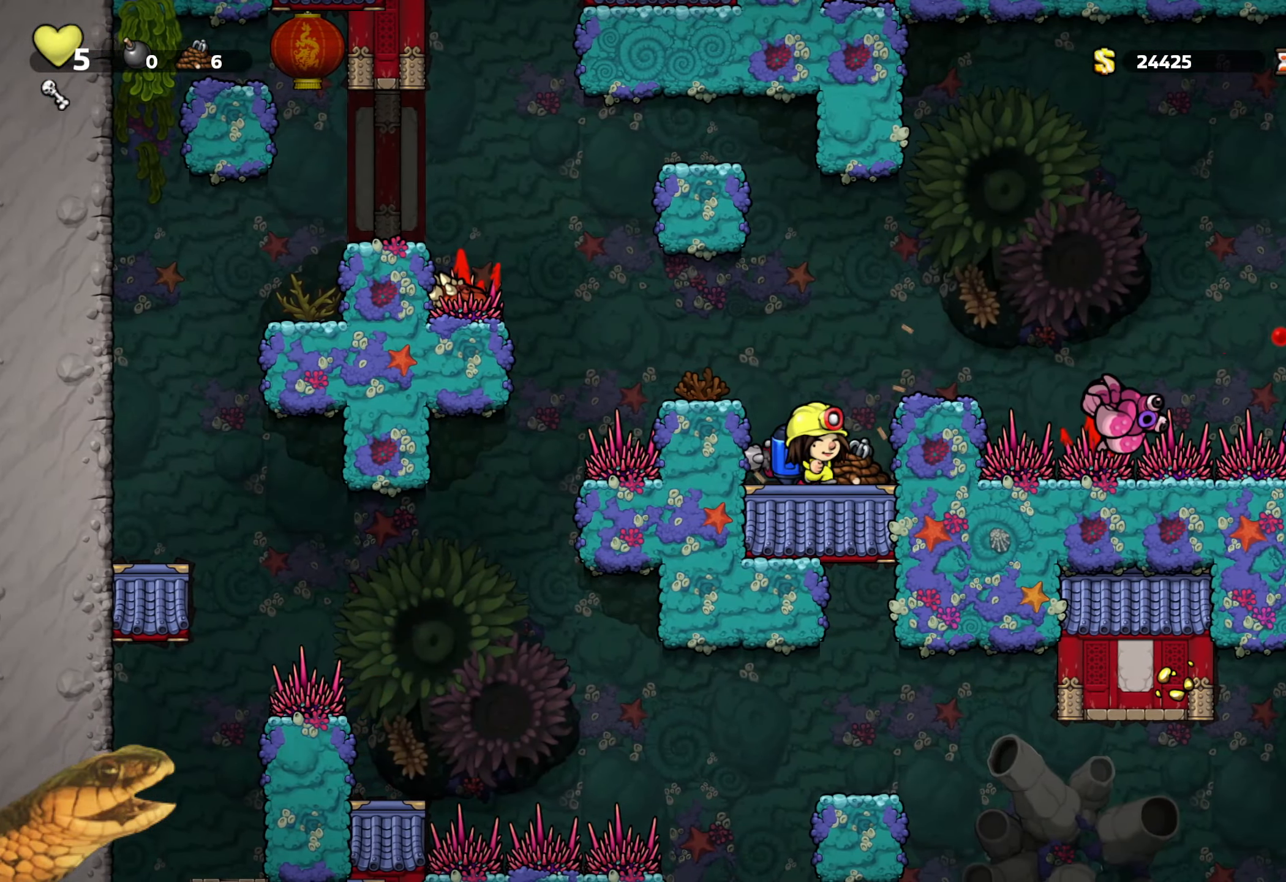
{"buttons": ["R2"], "events": [[83, "DPAD_RIGHT", "up"], [117, "DPAD_LEFT", "down"], [317, "DPAD_DOWN", "down"], [317, "DPAD_LEFT", "up"], [367, "X", "down"], [450, "X", "up"], [467, "DPAD_DOWN", "up"]]}
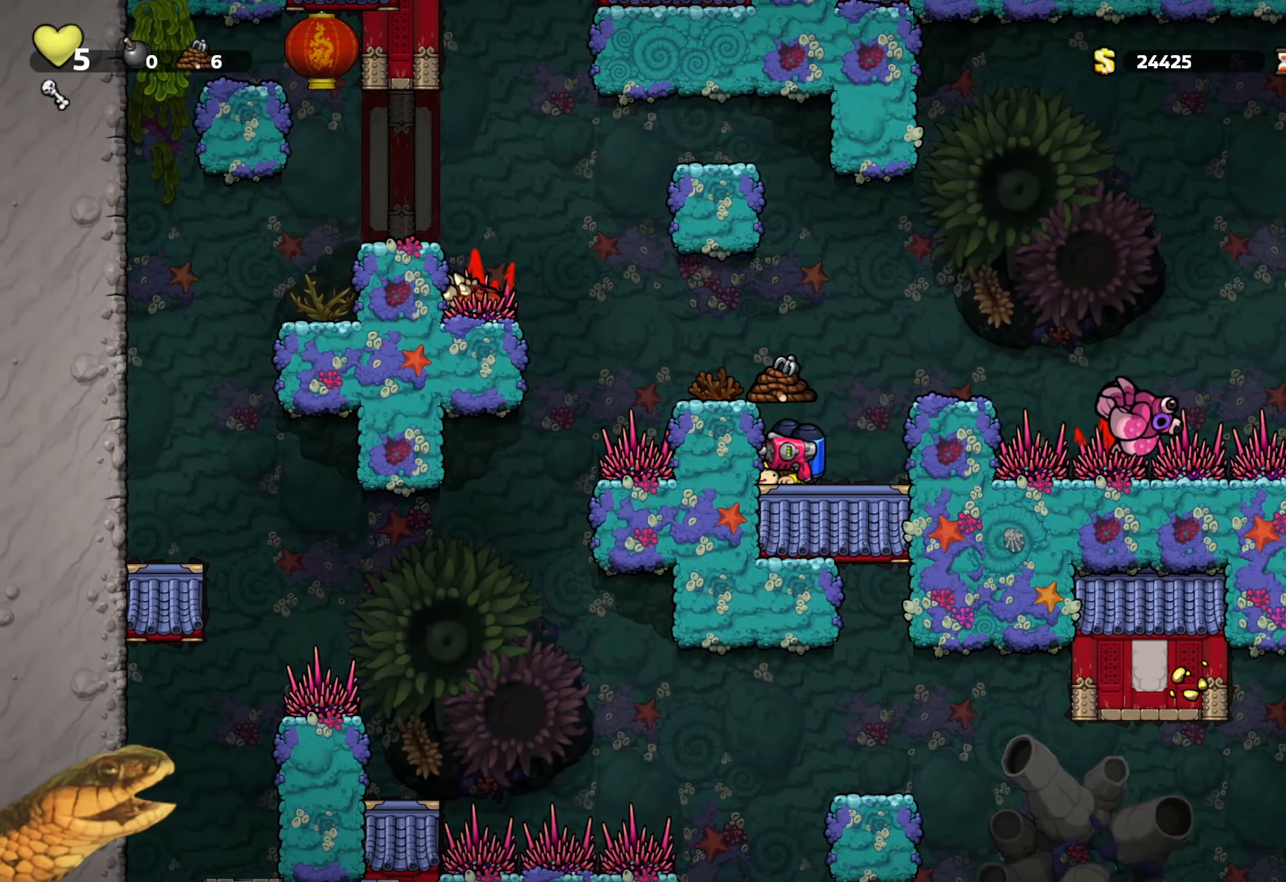
{"buttons": ["R2"], "events": [[67, "A", "down"], [183, "DPAD_LEFT", "down"], [200, "A", "up"], [250, "DPAD_LEFT", "up"]]}